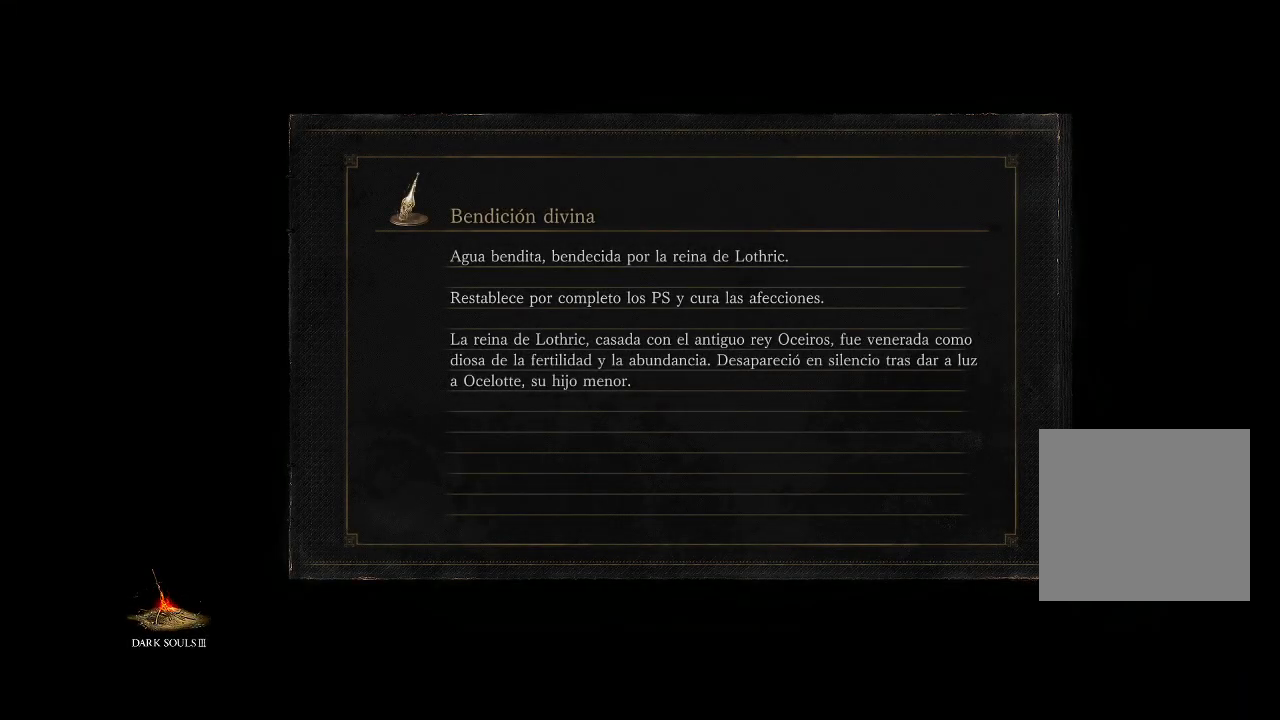
Gameplay with a controller (Xbox layout); each line is a JSON object with the inputs held at the frame after it. "events" lists button and stick changes between this image and that frame as [ms after this image, input, new state], when the widget could be followed in between. Not read: L3 R3.
{"buttons": [], "left_stick": "center", "right_stick": "center", "events": [[50, "right_stick", "center"]]}
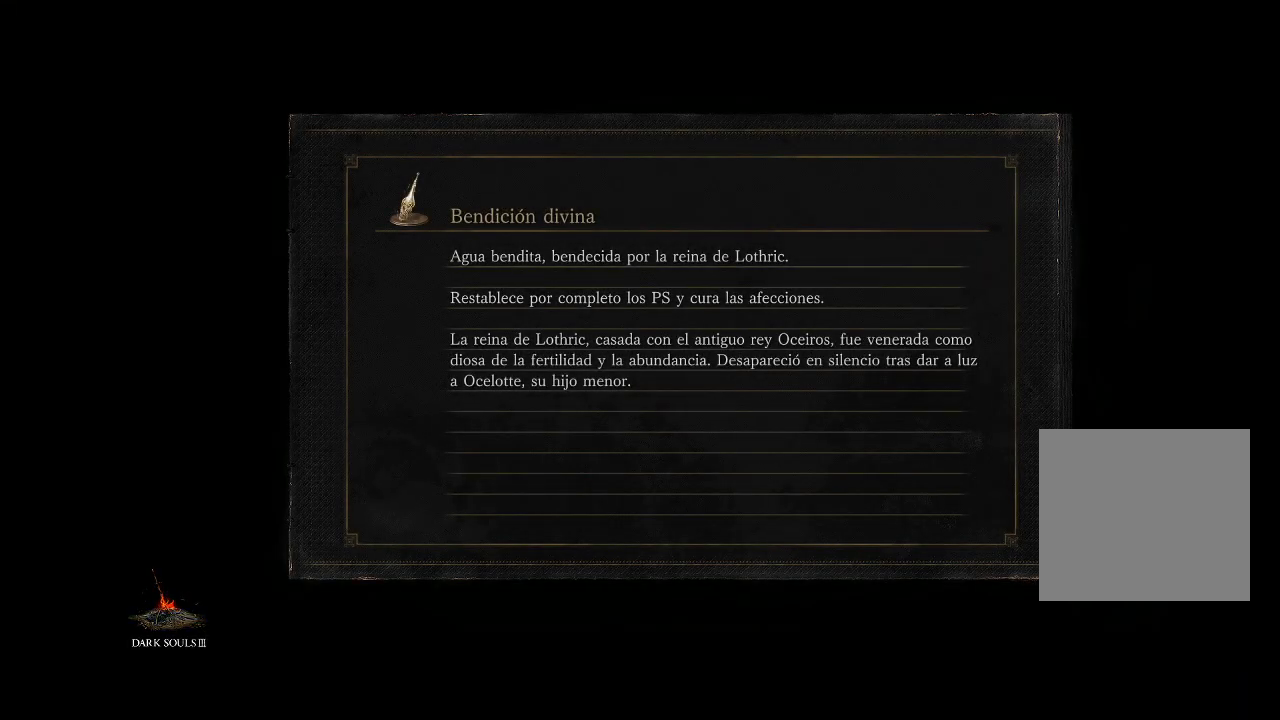
{"buttons": [], "left_stick": "center", "right_stick": "center", "events": [[17, "right_stick", "left"], [183, "right_stick", "center"]]}
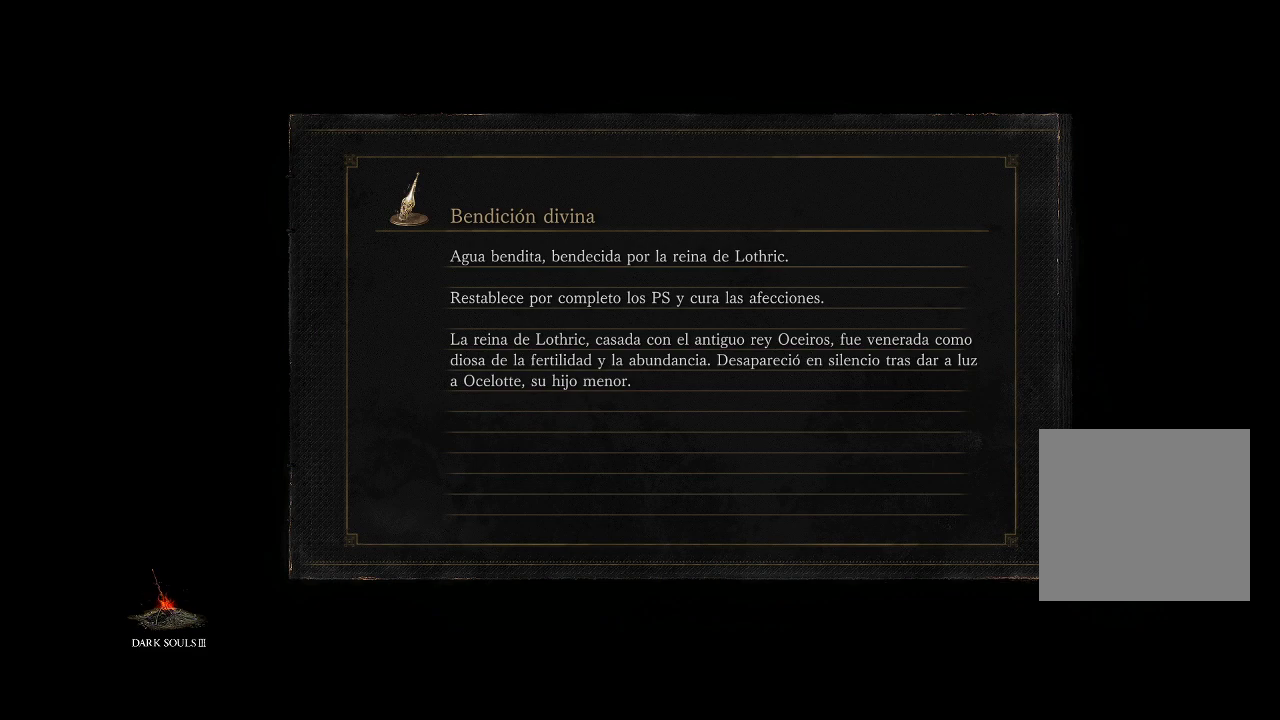
{"buttons": [], "left_stick": "center", "right_stick": "center", "events": []}
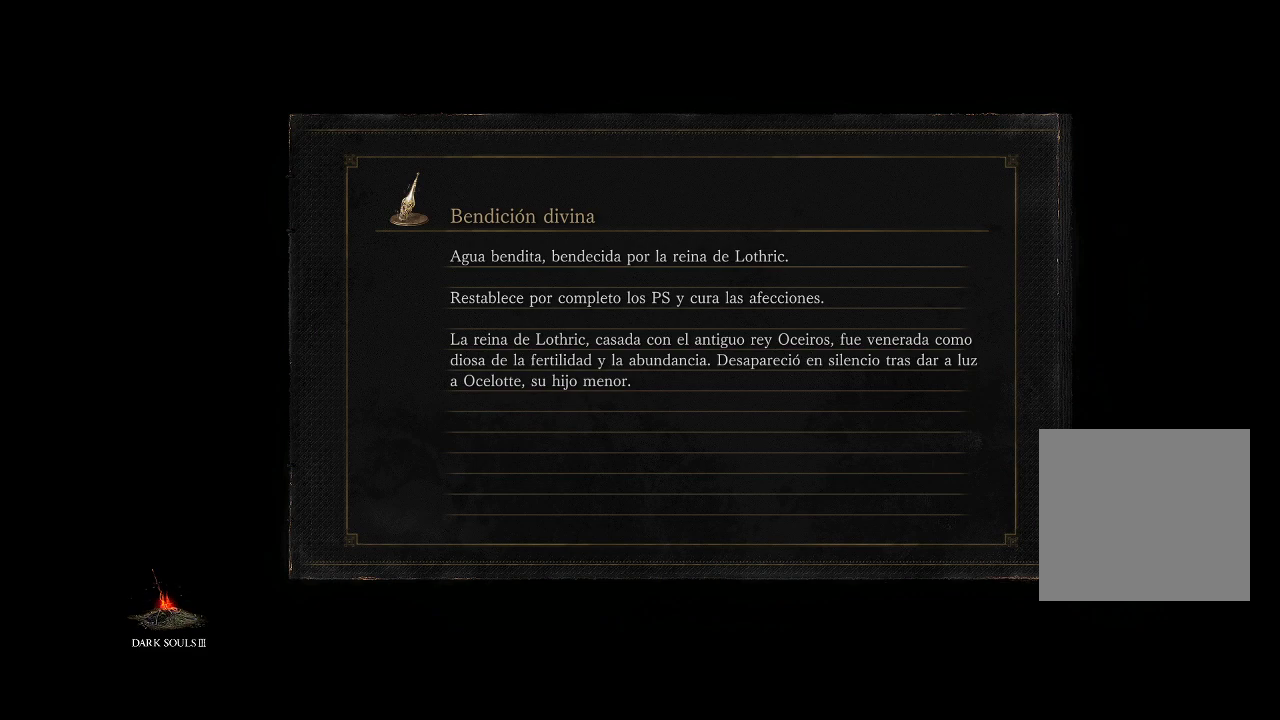
{"buttons": [], "left_stick": "center", "right_stick": "center", "events": []}
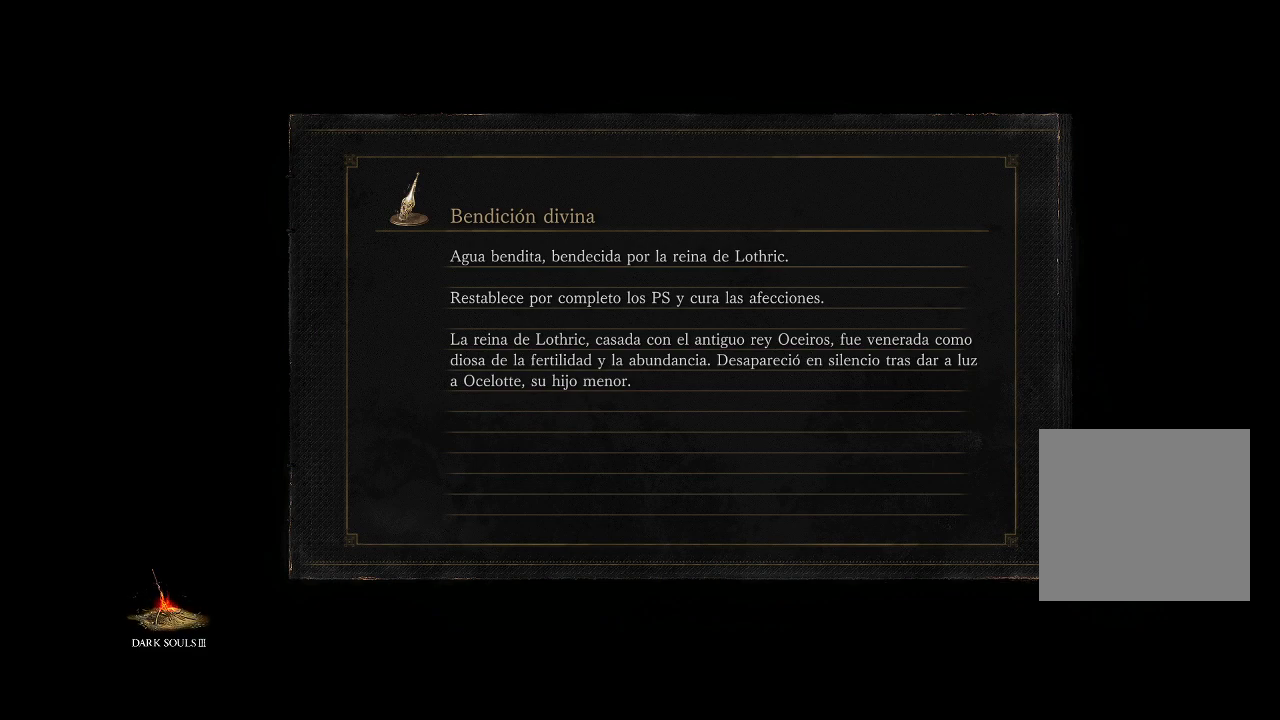
{"buttons": [], "left_stick": "center", "right_stick": "center", "events": []}
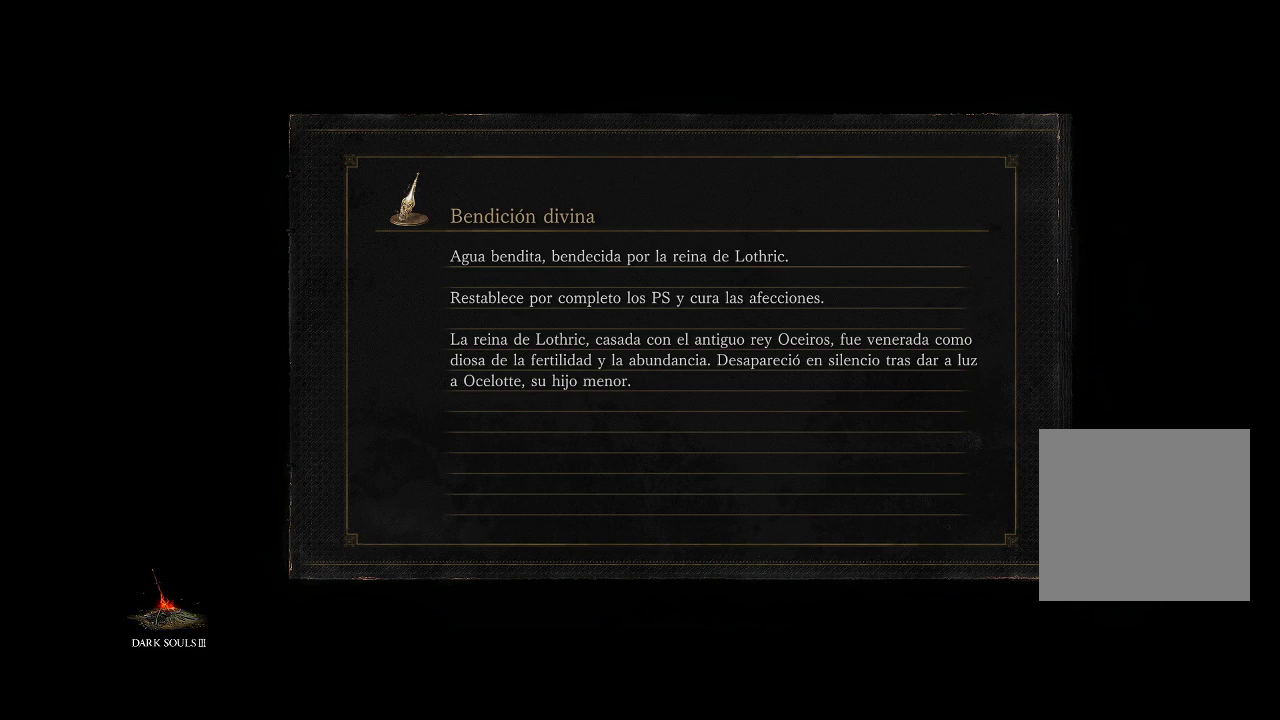
{"buttons": [], "left_stick": "center", "right_stick": "center", "events": []}
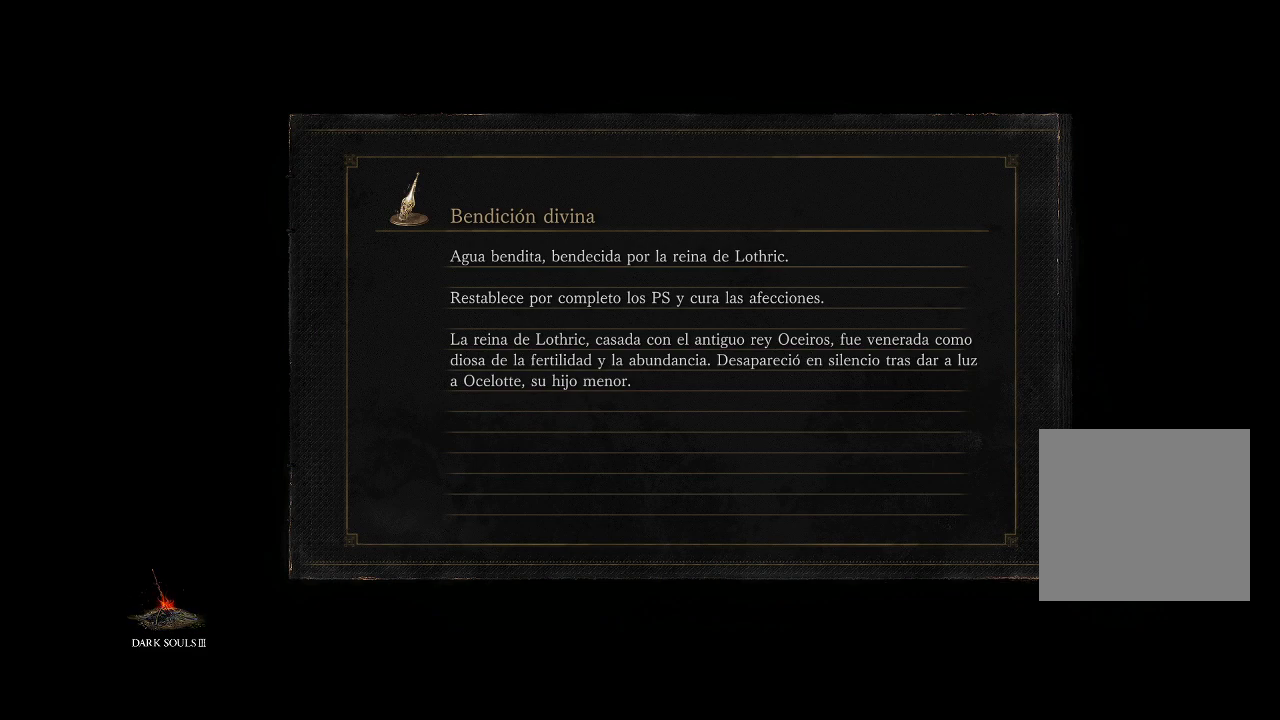
{"buttons": [], "left_stick": "center", "right_stick": "center", "events": []}
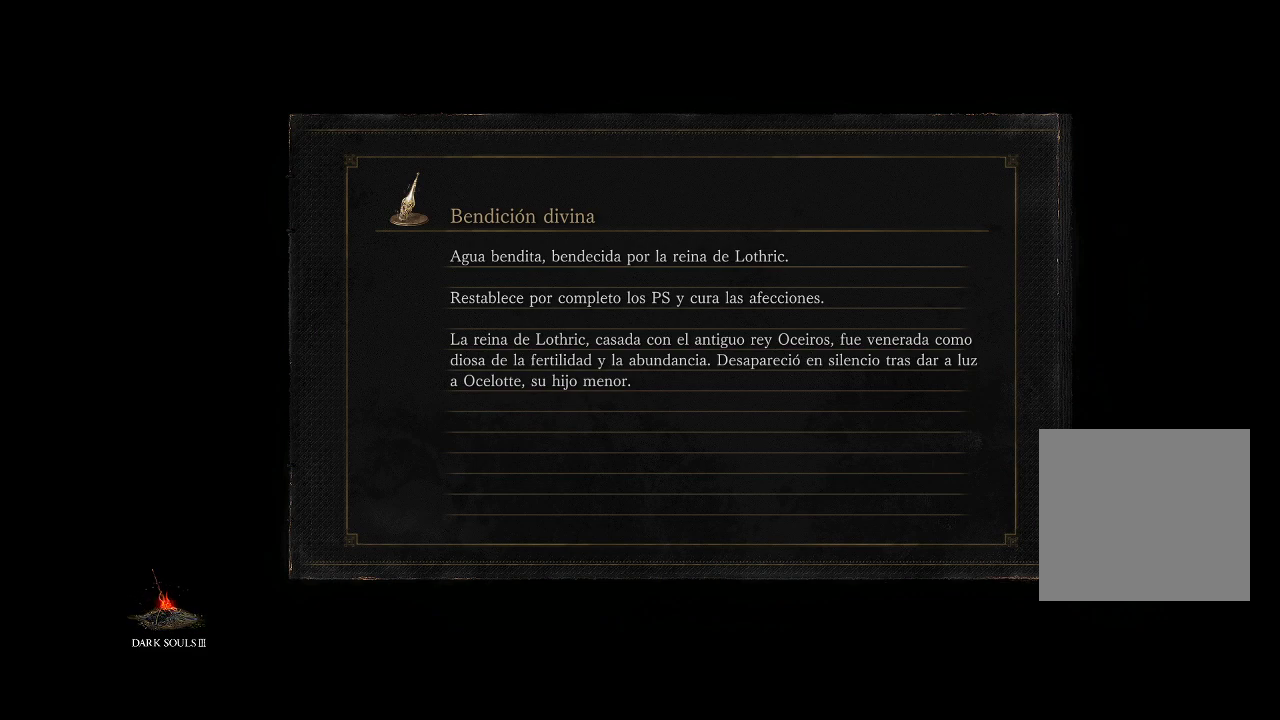
{"buttons": [], "left_stick": "center", "right_stick": "center", "events": []}
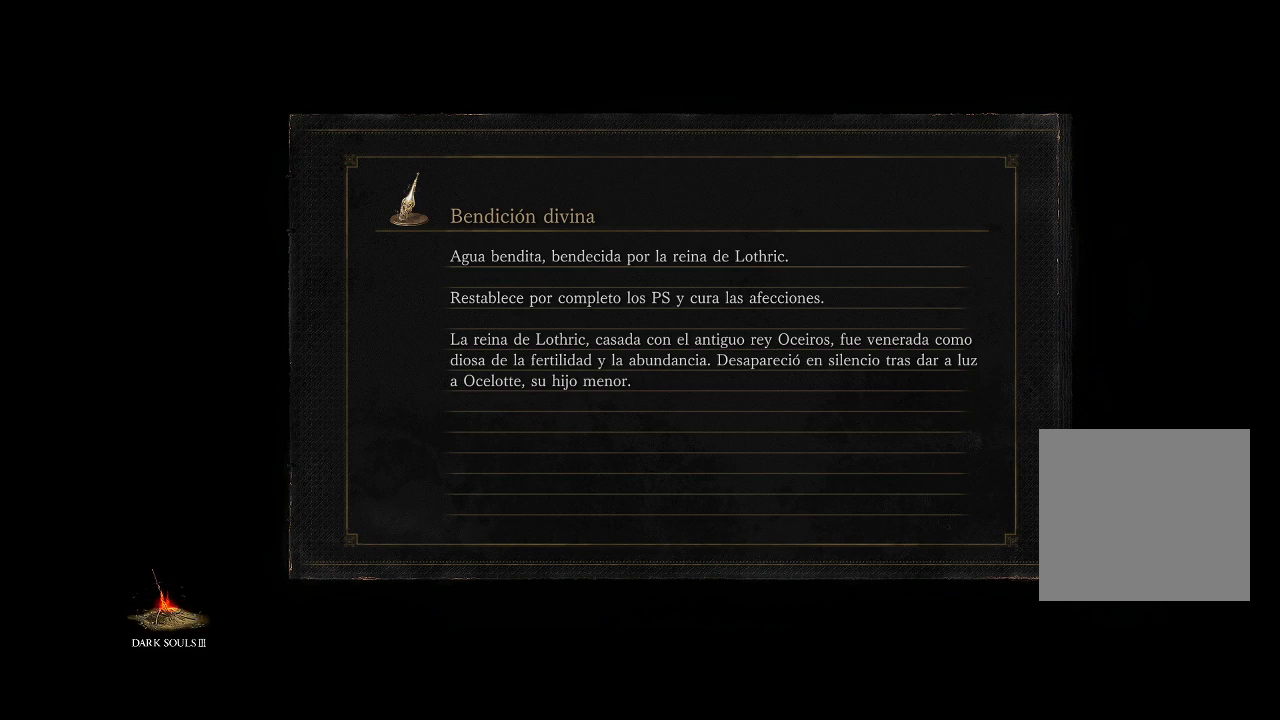
{"buttons": [], "left_stick": "up-left", "right_stick": "center", "events": [[217, "left_stick", "up"], [333, "left_stick", "up-left"]]}
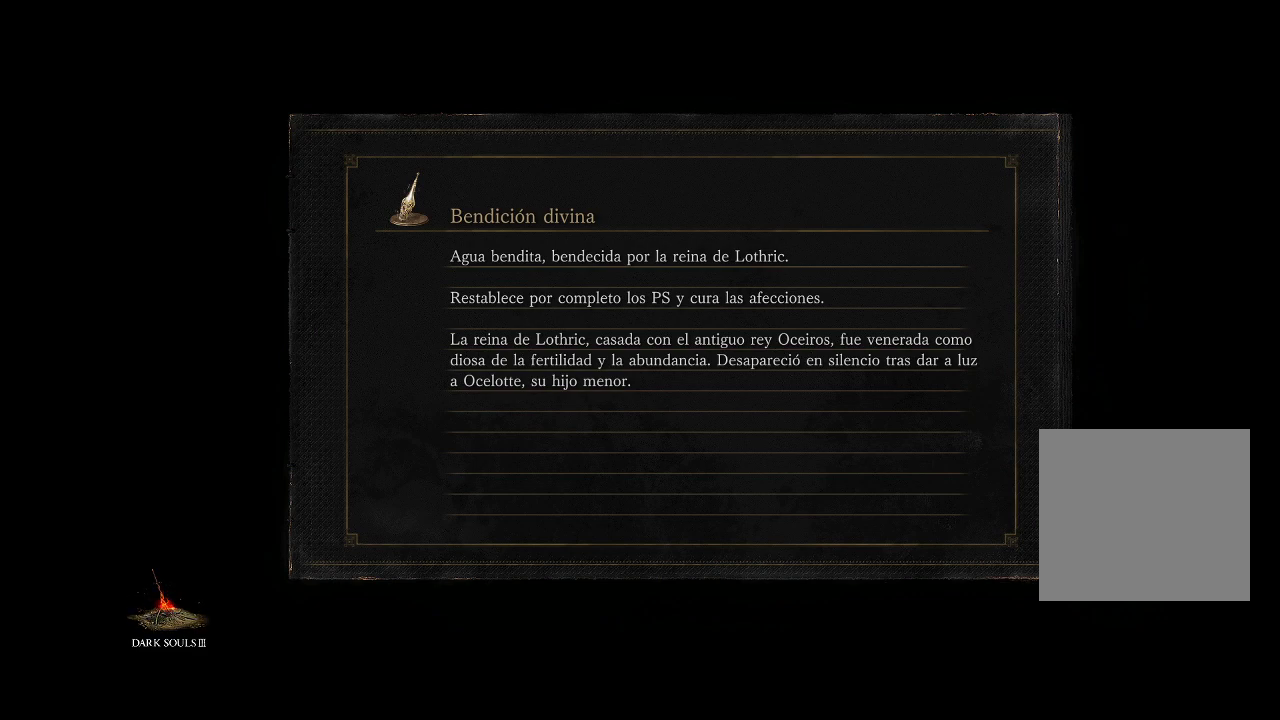
{"buttons": [], "left_stick": "up-right", "right_stick": "center", "events": [[33, "left_stick", "down-right"], [200, "left_stick", "up-right"], [250, "left_stick", "up-left"], [350, "left_stick", "down-left"], [433, "left_stick", "down-right"], [500, "left_stick", "up-right"]]}
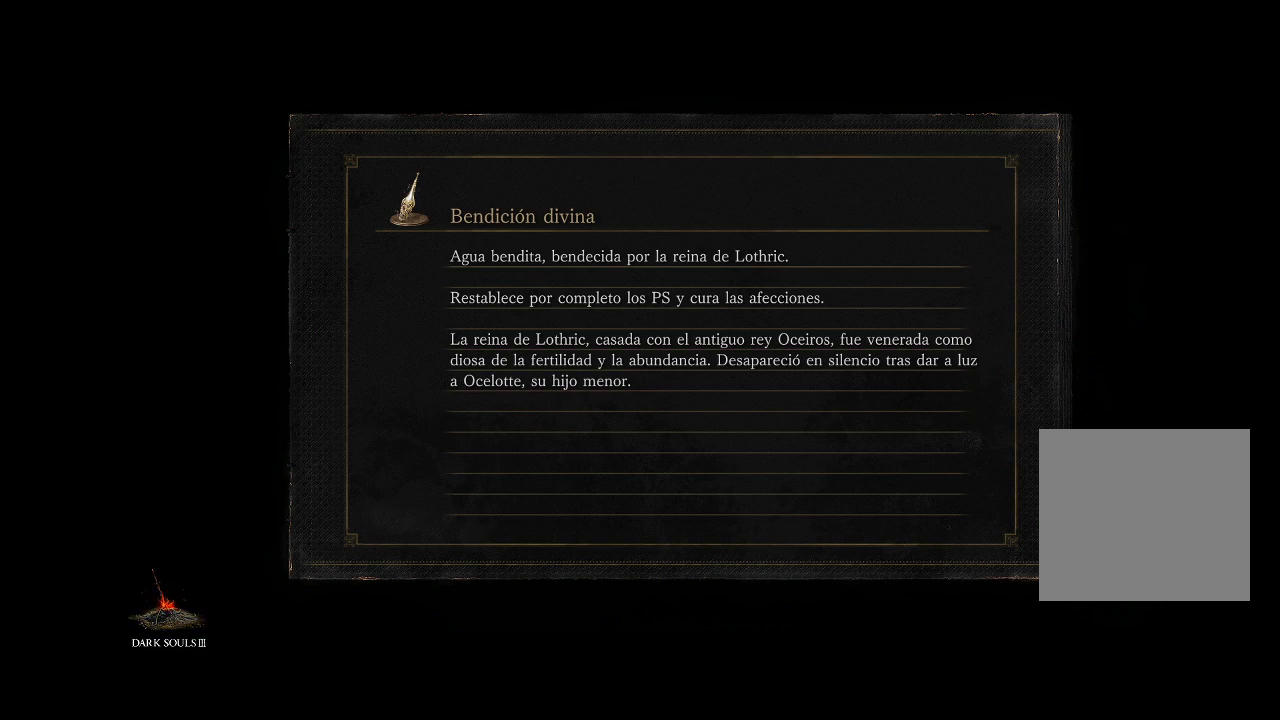
{"buttons": [], "left_stick": "up-right", "right_stick": "center", "events": []}
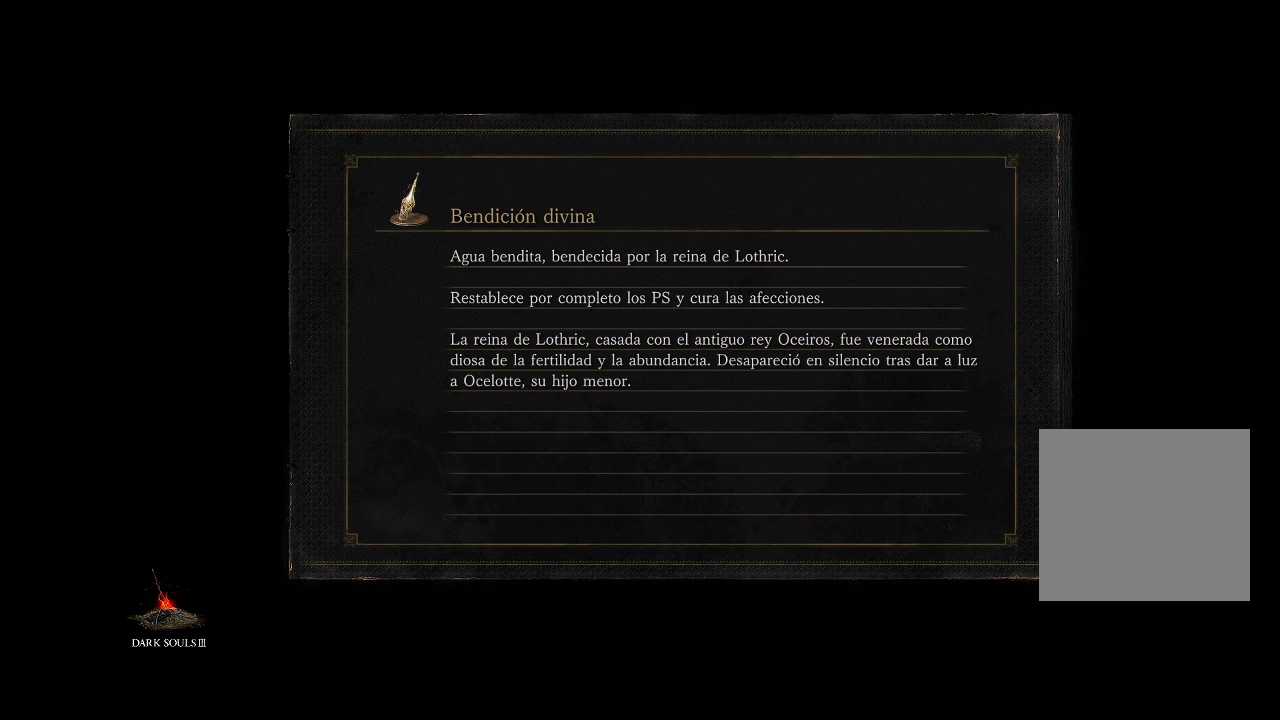
{"buttons": [], "left_stick": "center", "right_stick": "center", "events": [[317, "left_stick", "center"]]}
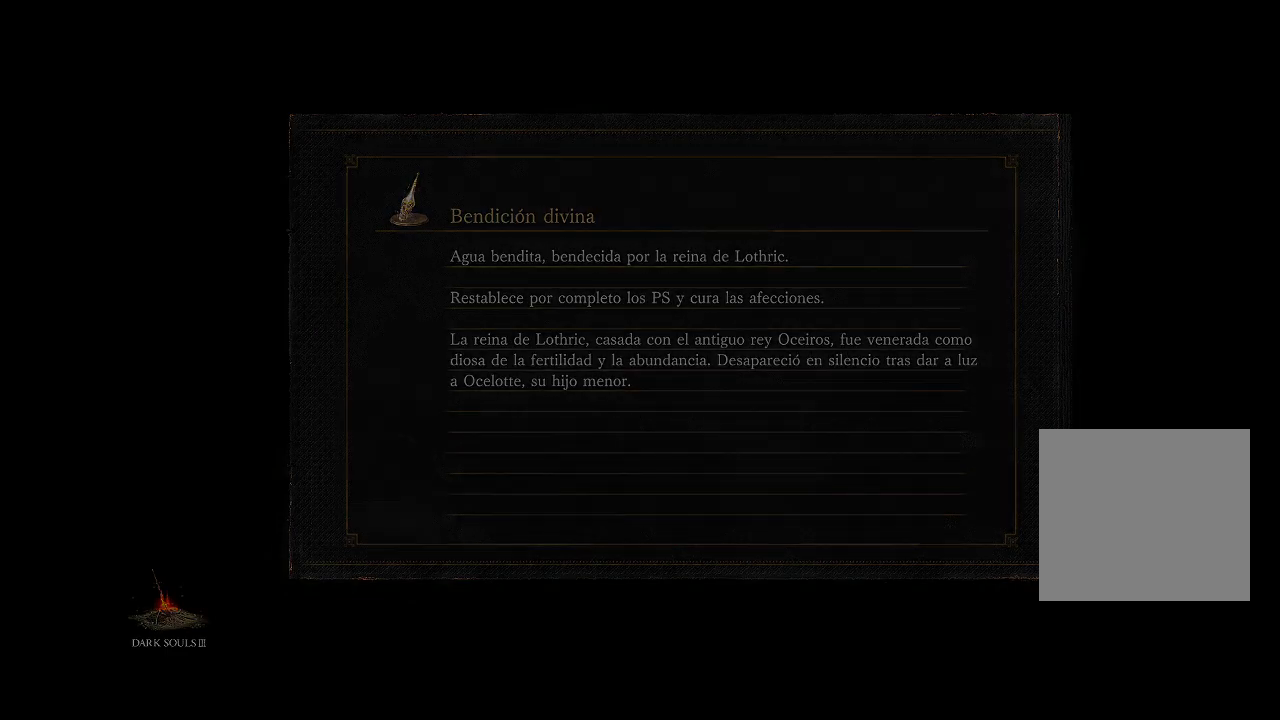
{"buttons": [], "left_stick": "center", "right_stick": "left", "events": [[367, "right_stick", "left"]]}
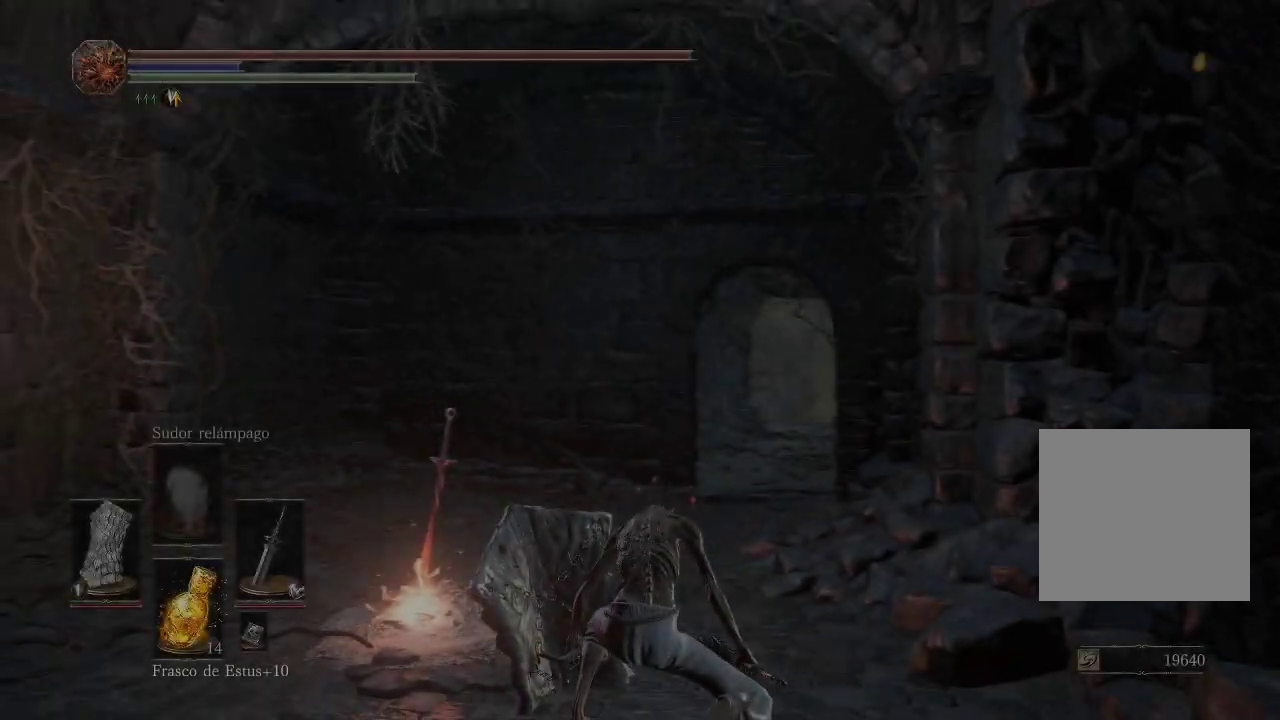
{"buttons": [], "left_stick": "center", "right_stick": "left", "events": []}
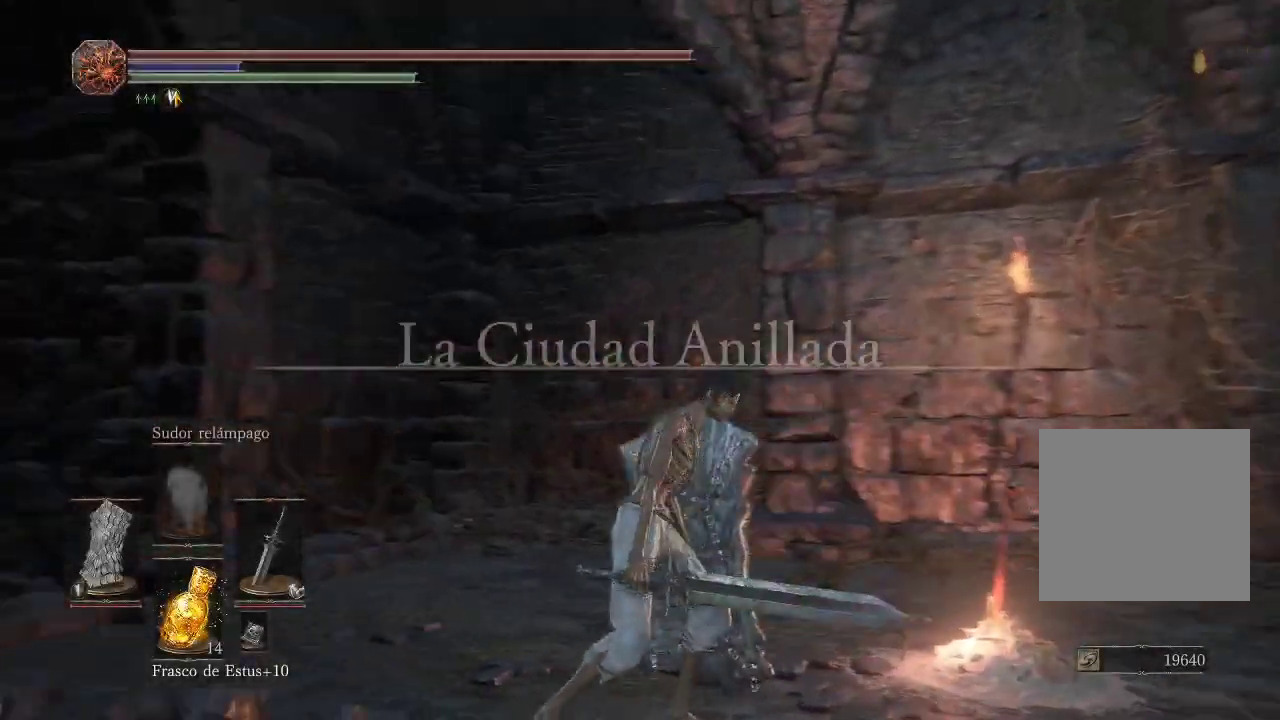
{"buttons": ["B"], "left_stick": "up-left", "right_stick": "center", "events": [[33, "left_stick", "up"], [283, "right_stick", "center"], [417, "left_stick", "up-left"], [483, "B", "down"]]}
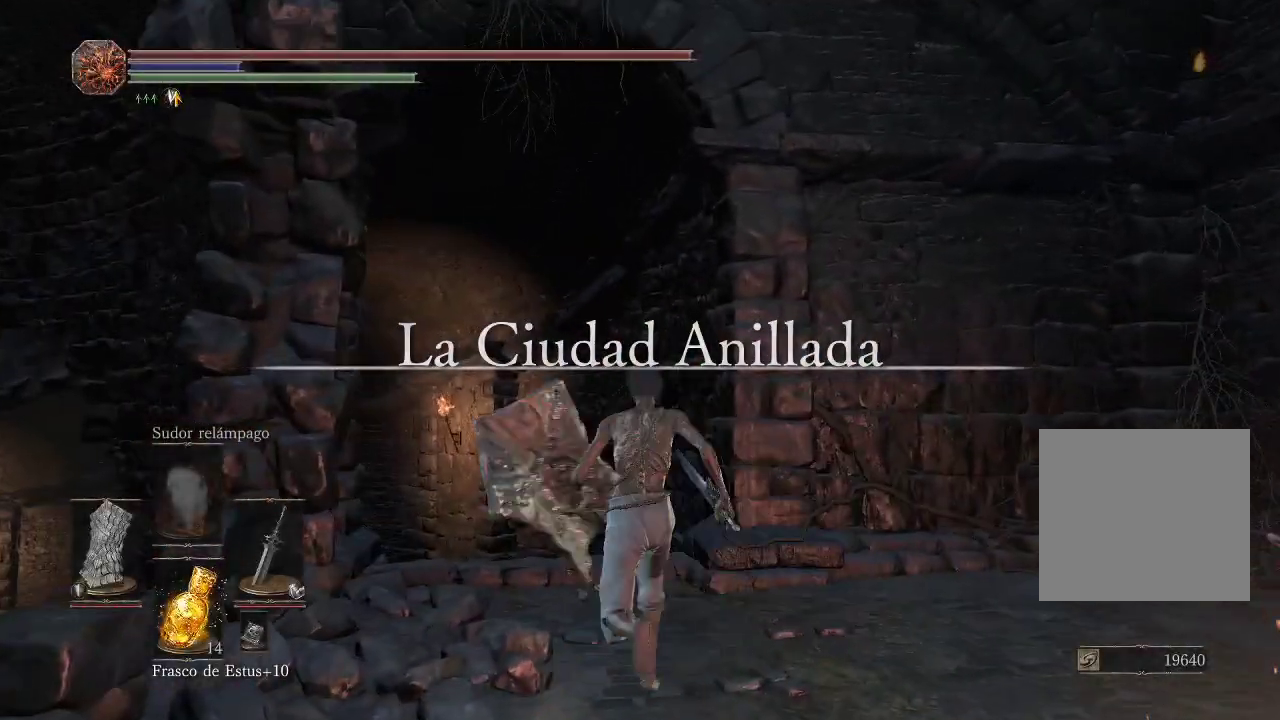
{"buttons": [], "left_stick": "up-right", "right_stick": "down-left", "events": [[200, "B", "up"], [250, "left_stick", "up-right"], [367, "left_stick", "up"], [450, "right_stick", "down-left"], [483, "left_stick", "up-right"]]}
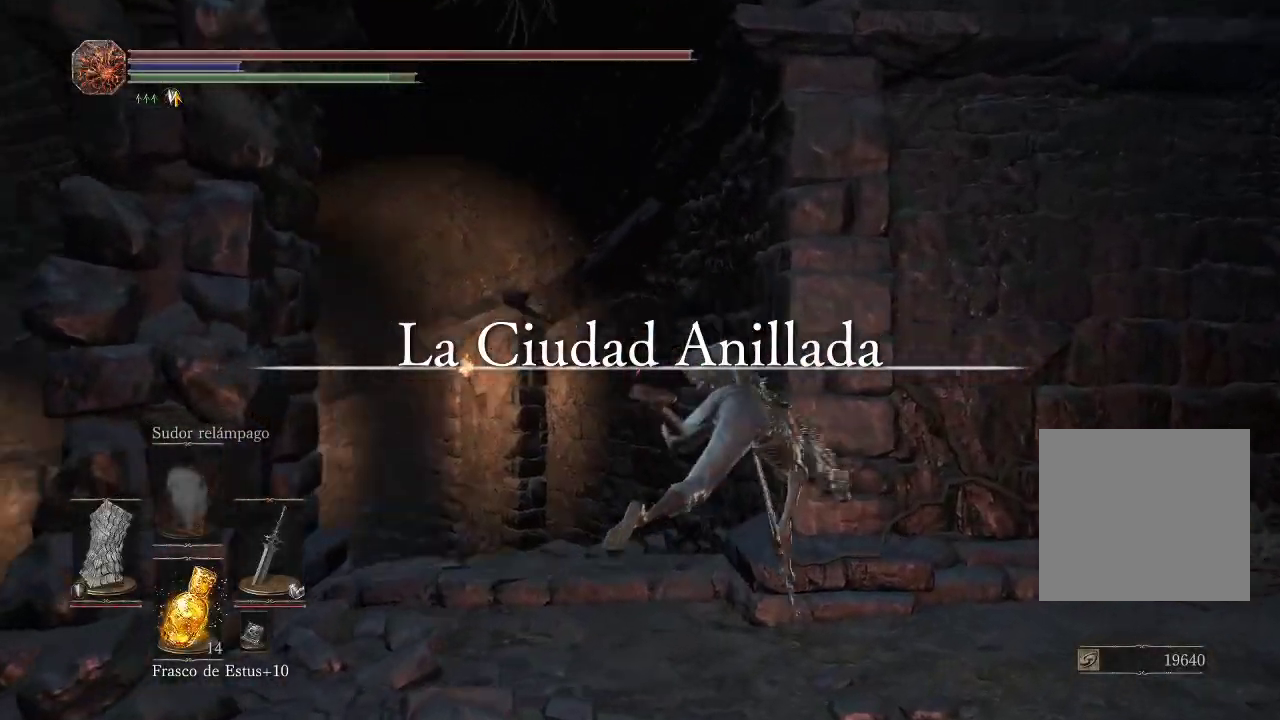
{"buttons": [], "left_stick": "right", "right_stick": "right", "events": [[83, "left_stick", "right"], [217, "right_stick", "right"]]}
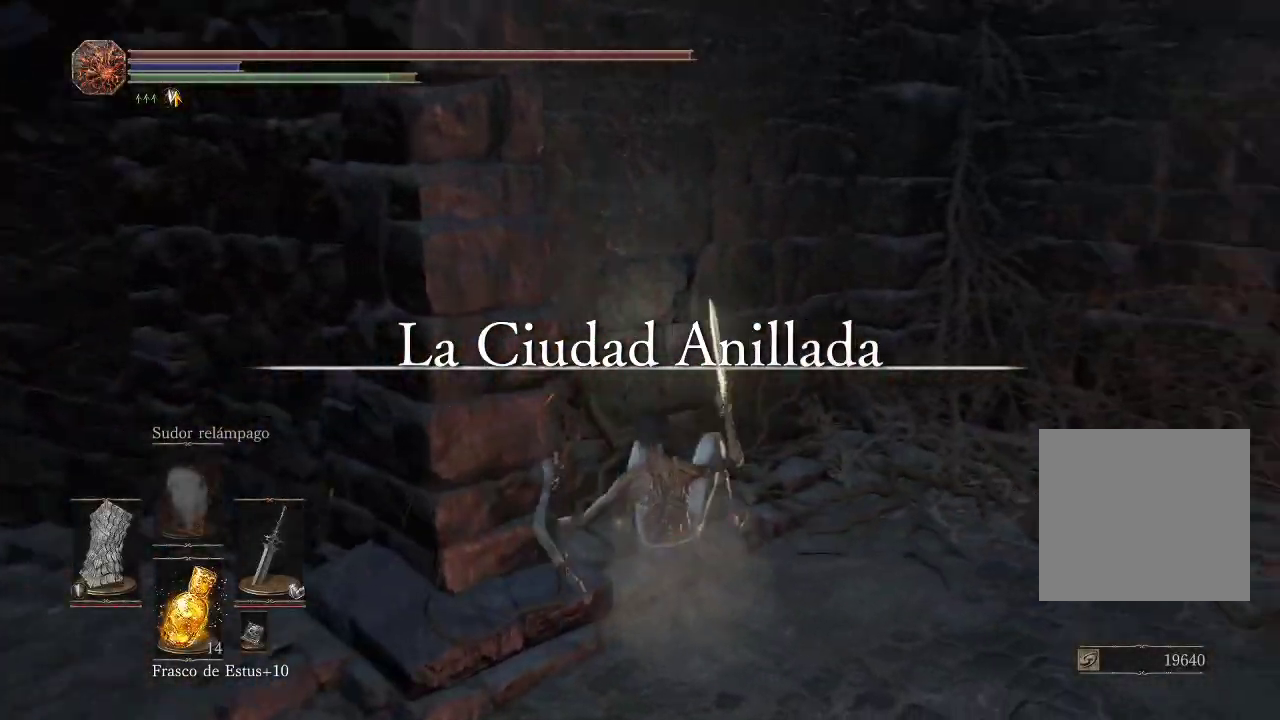
{"buttons": [], "left_stick": "up-right", "right_stick": "right", "events": [[83, "left_stick", "up-right"]]}
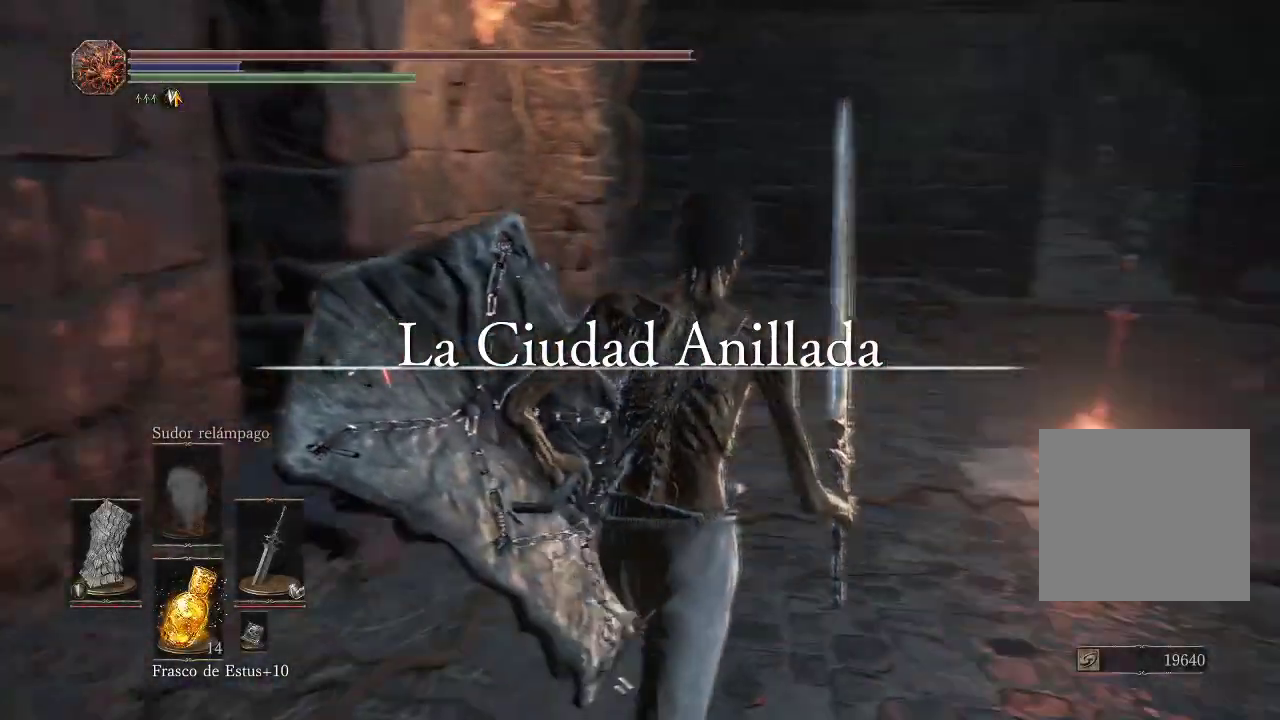
{"buttons": ["B"], "left_stick": "up", "right_stick": "center", "events": [[83, "right_stick", "center"], [200, "B", "down"], [317, "left_stick", "up"]]}
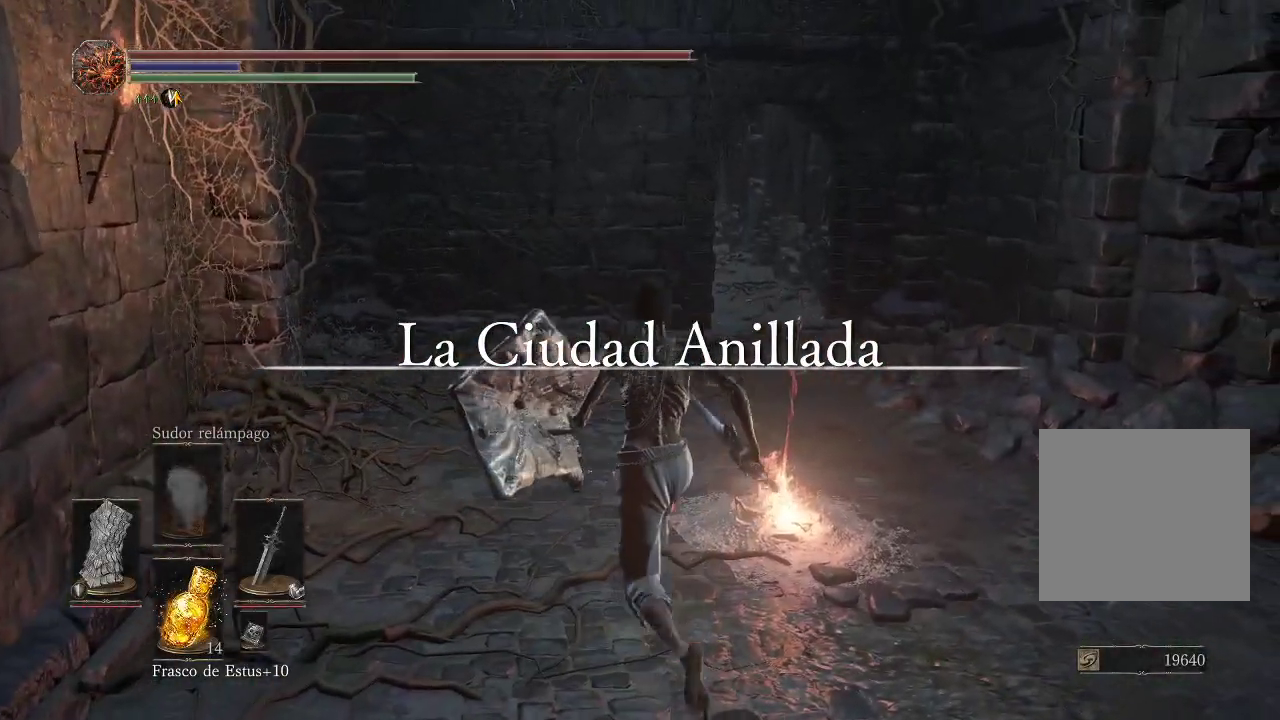
{"buttons": ["B"], "left_stick": "up", "right_stick": "center", "events": []}
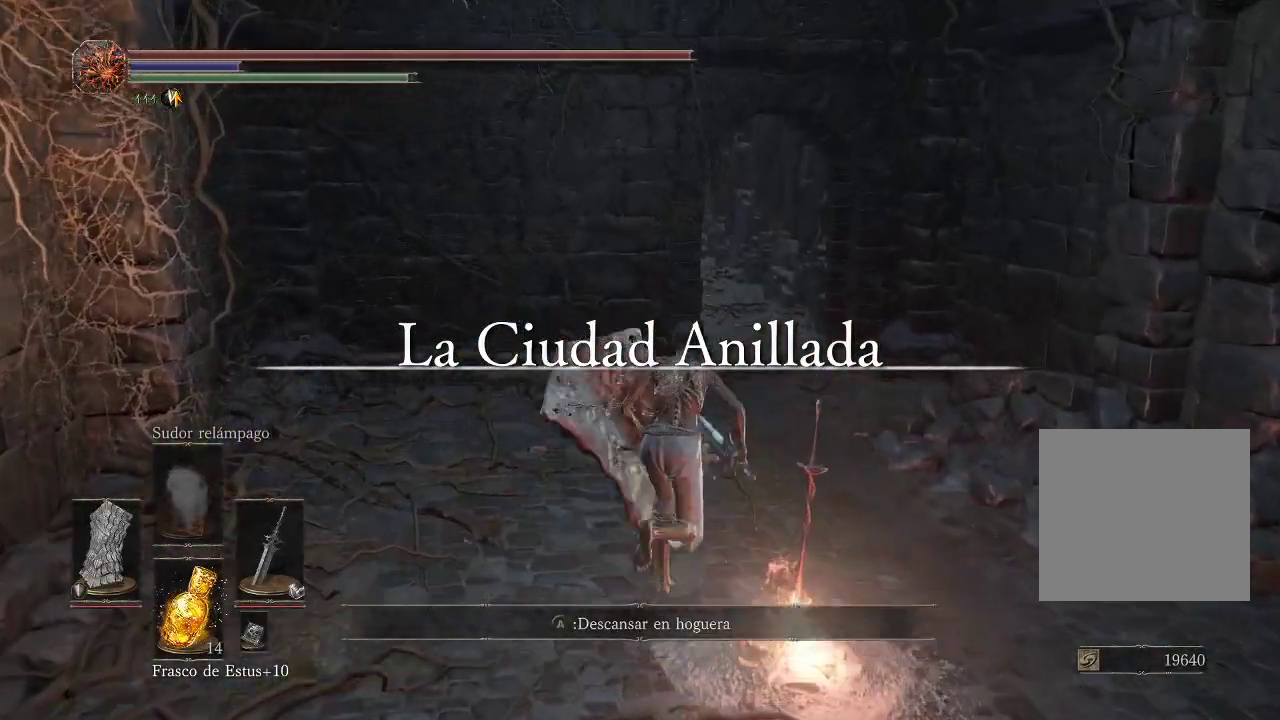
{"buttons": ["B"], "left_stick": "up", "right_stick": "center", "events": []}
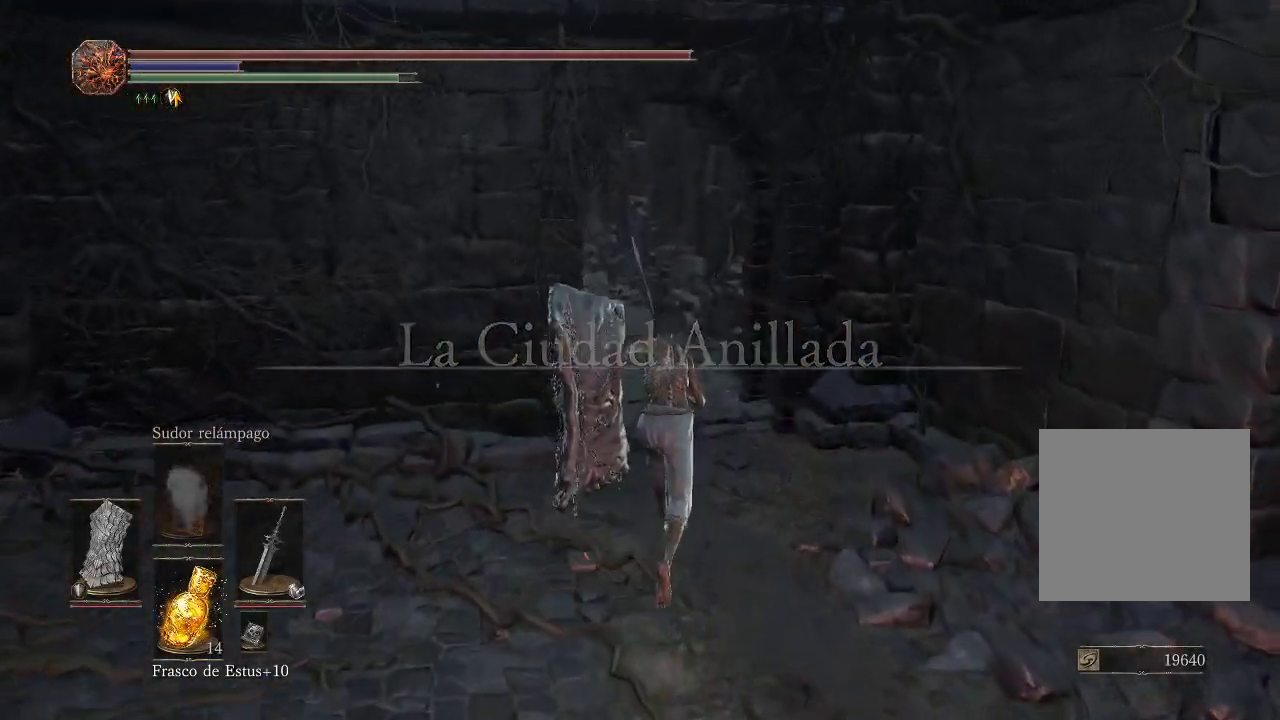
{"buttons": ["B"], "left_stick": "up", "right_stick": "center", "events": []}
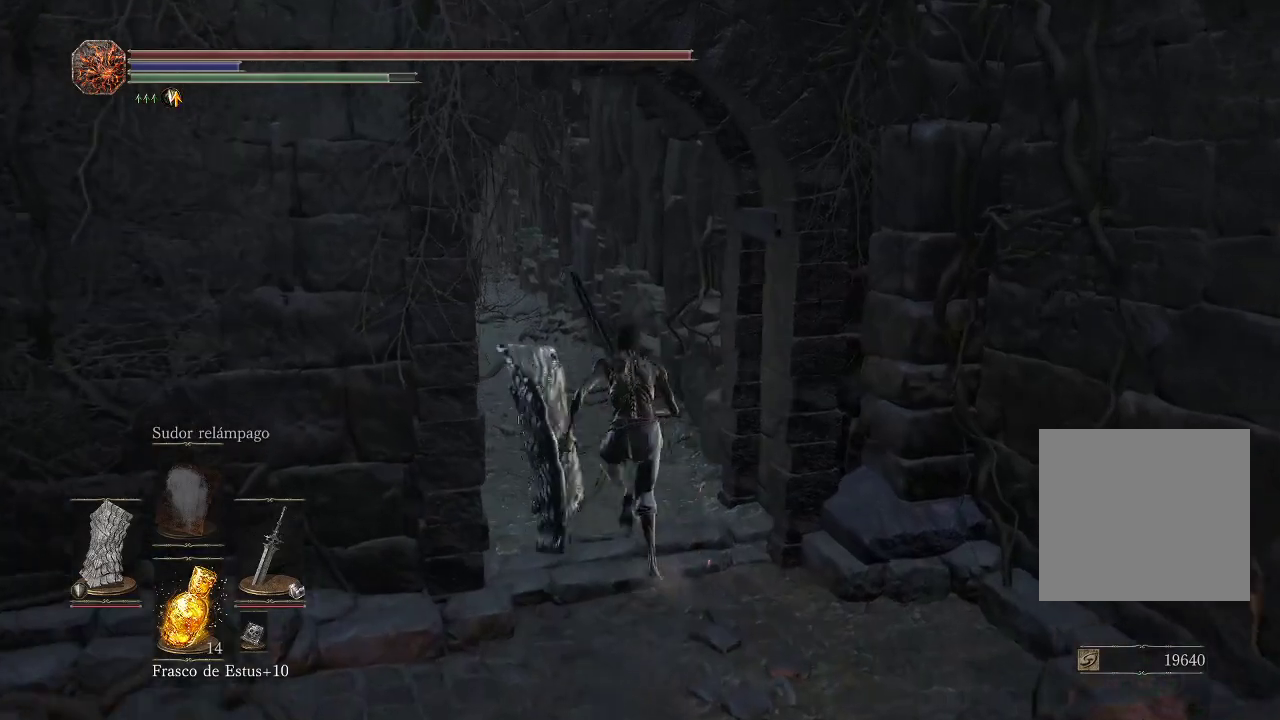
{"buttons": ["B"], "left_stick": "up", "right_stick": "center", "events": []}
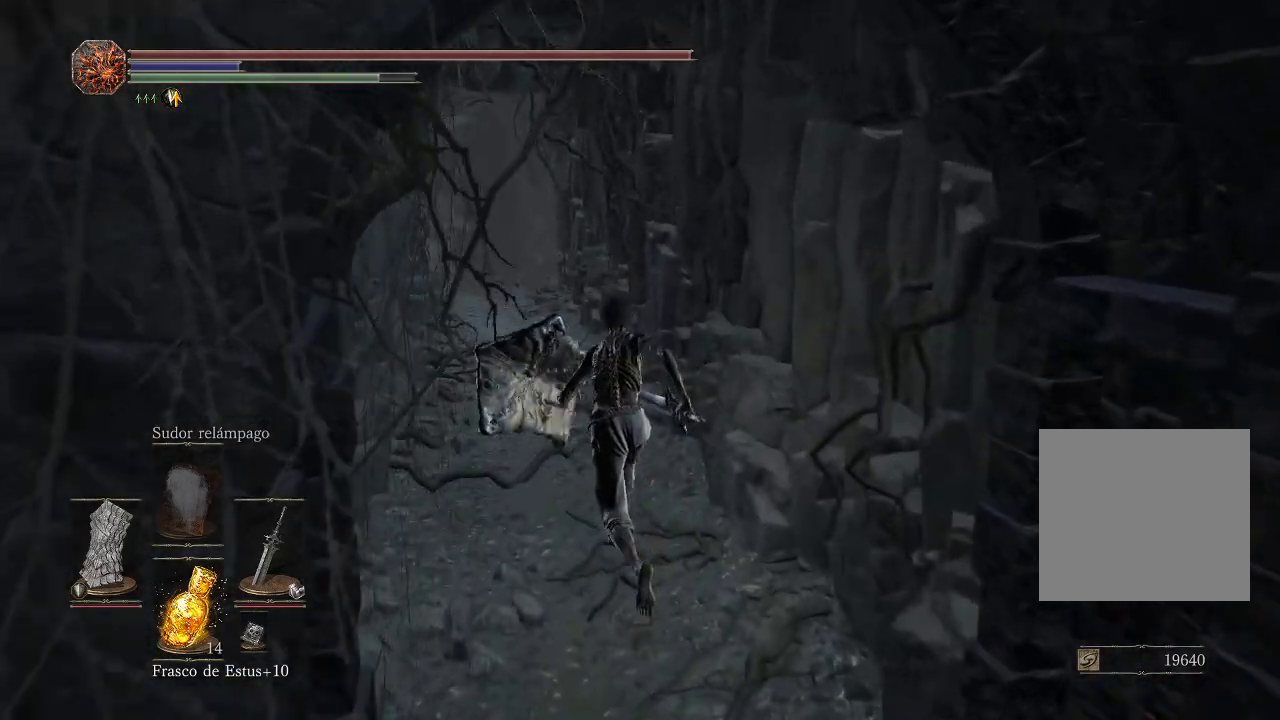
{"buttons": ["B"], "left_stick": "up", "right_stick": "center", "events": []}
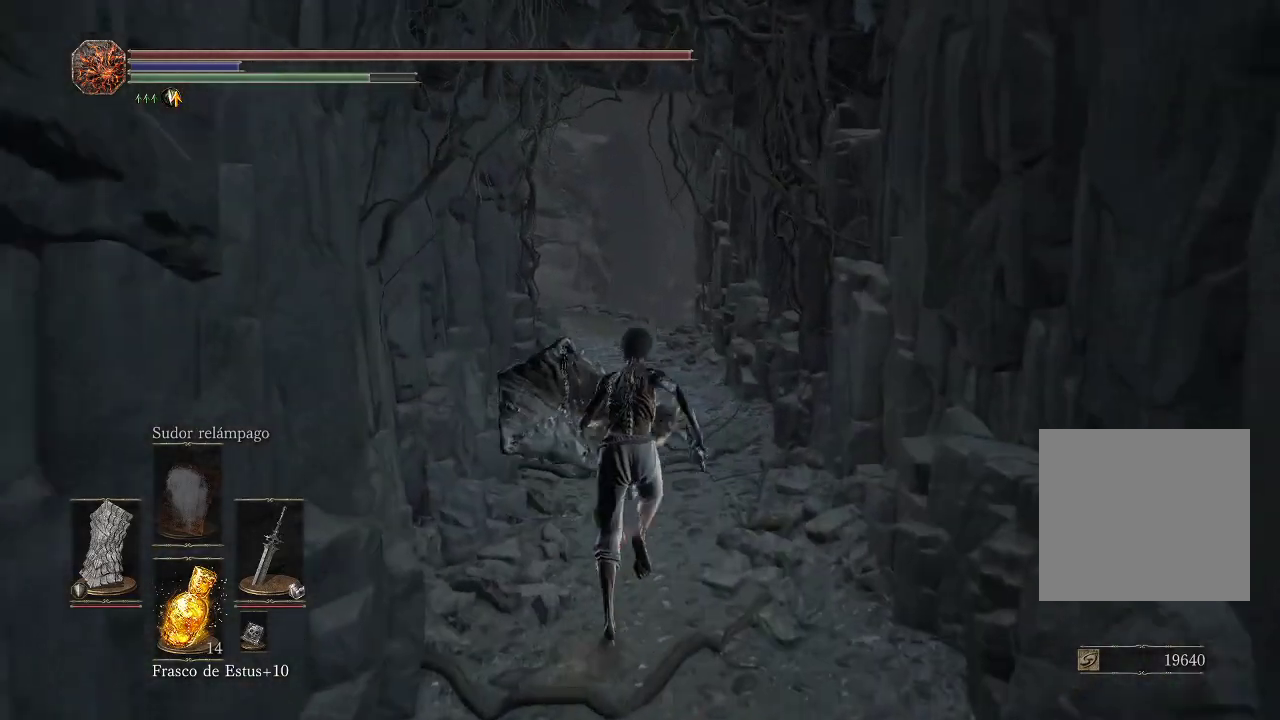
{"buttons": ["B"], "left_stick": "up", "right_stick": "center", "events": []}
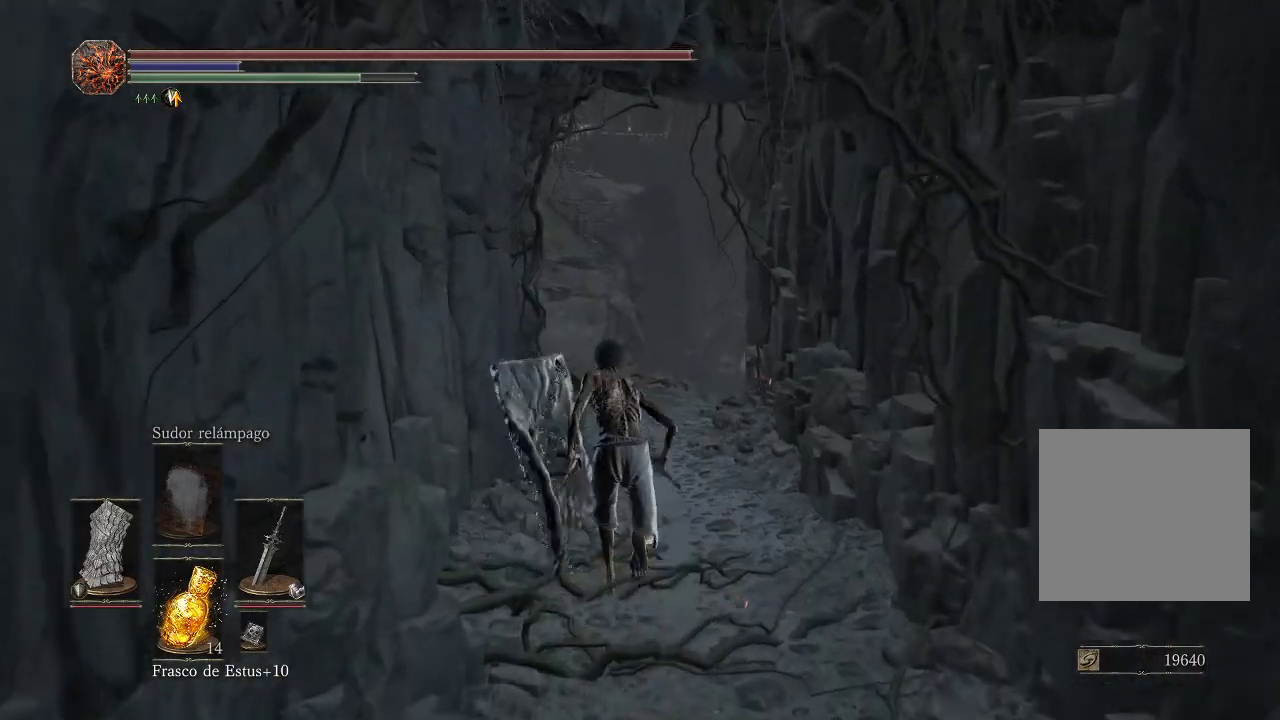
{"buttons": [], "left_stick": "up", "right_stick": "center", "events": [[217, "B", "up"]]}
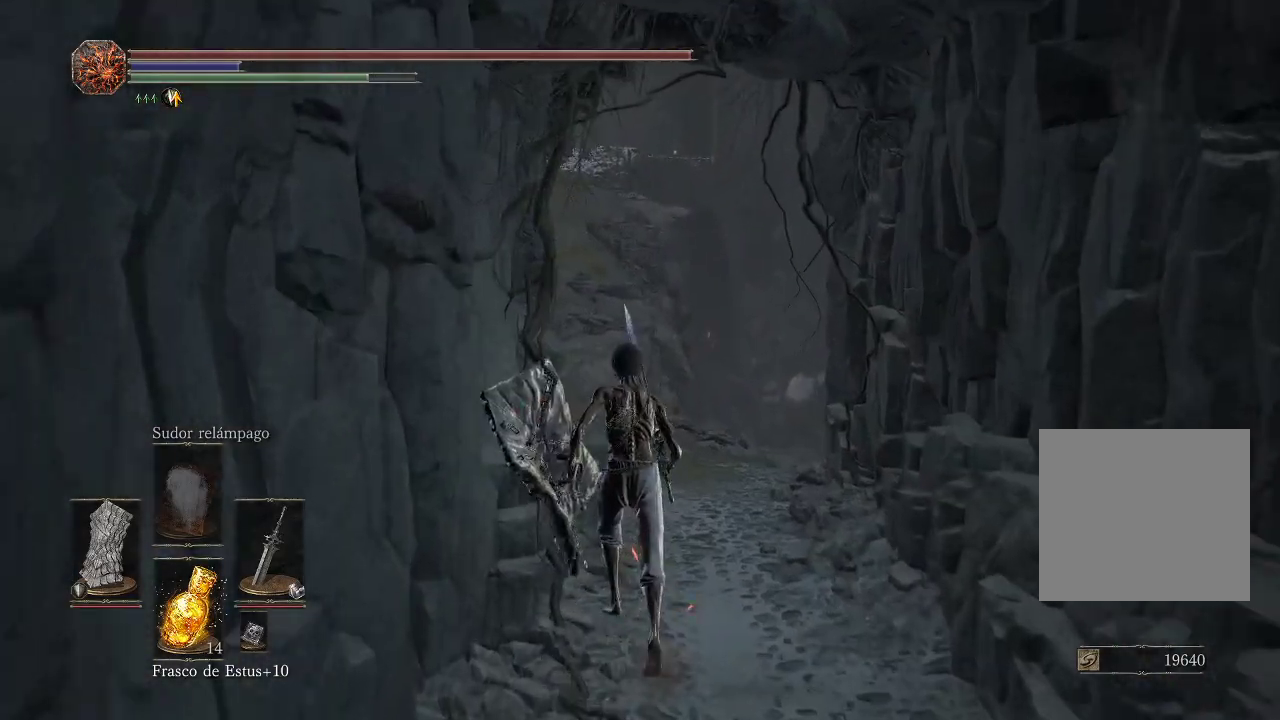
{"buttons": [], "left_stick": "up", "right_stick": "center", "events": [[17, "right_stick", "left"], [367, "right_stick", "center"]]}
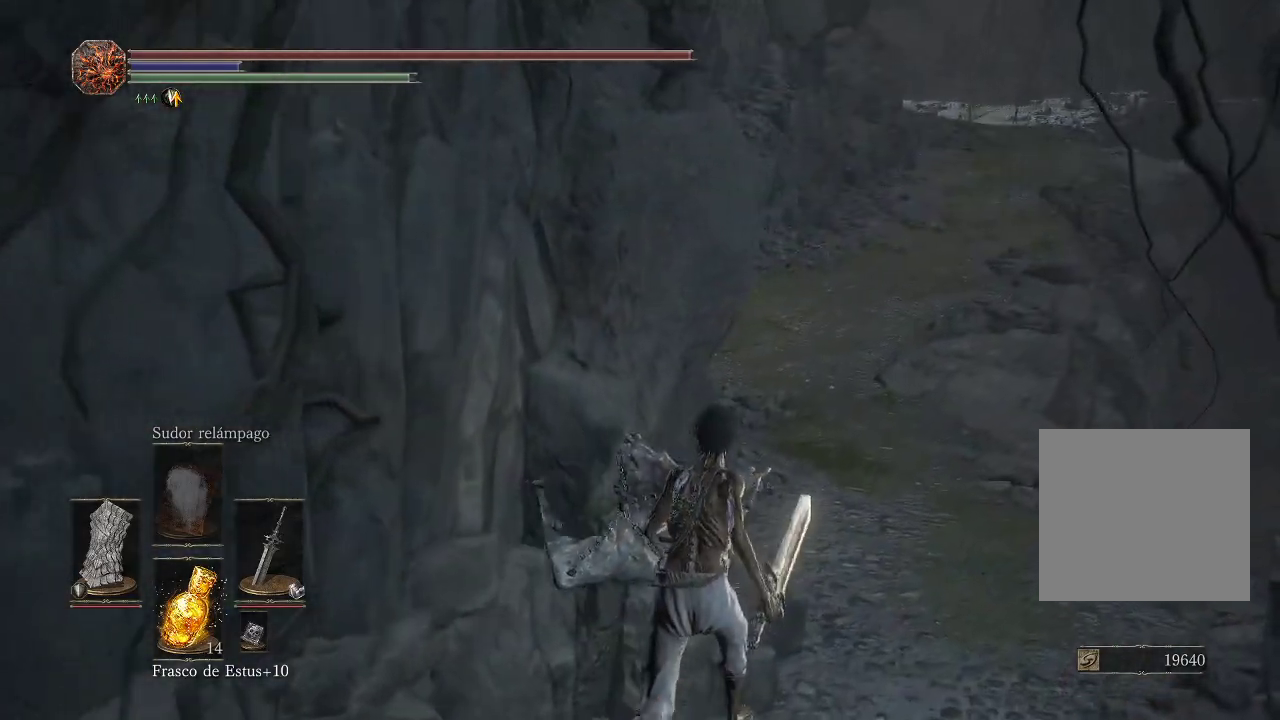
{"buttons": [], "left_stick": "up", "right_stick": "down-right", "events": [[333, "right_stick", "down-right"]]}
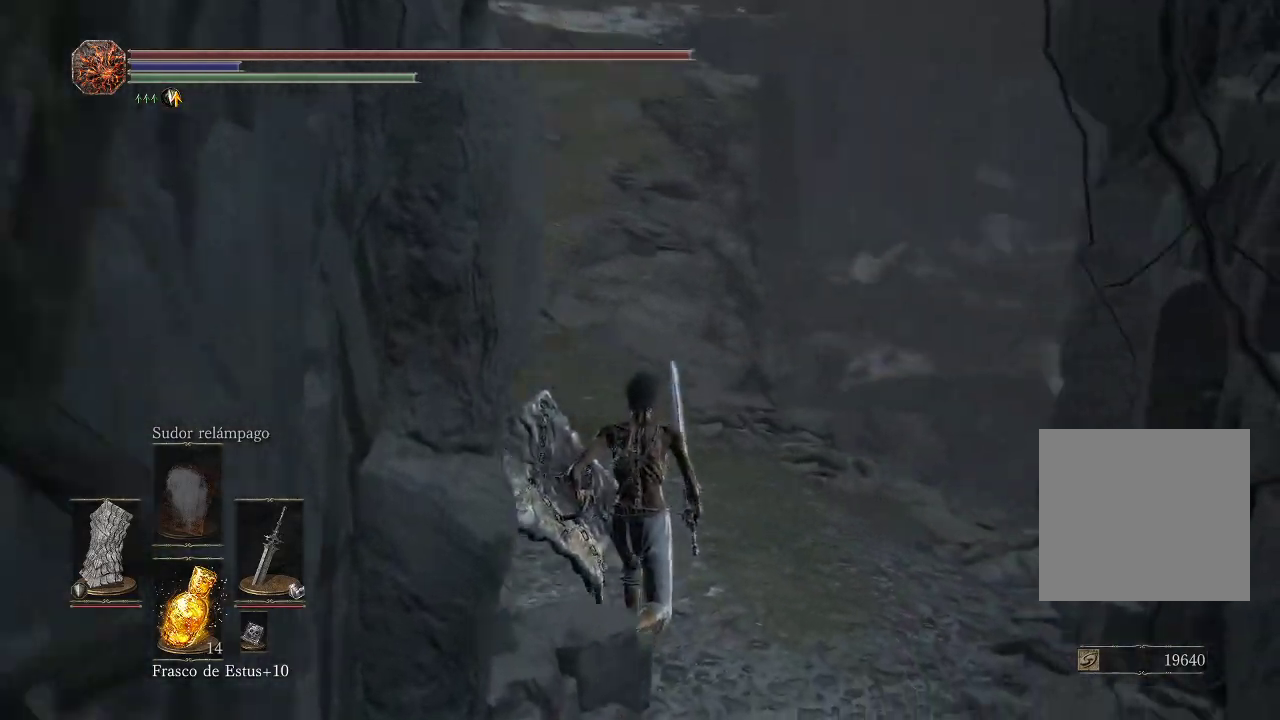
{"buttons": ["START"], "left_stick": "center", "right_stick": "center", "events": [[50, "right_stick", "center"], [317, "left_stick", "center"], [400, "START", "down"]]}
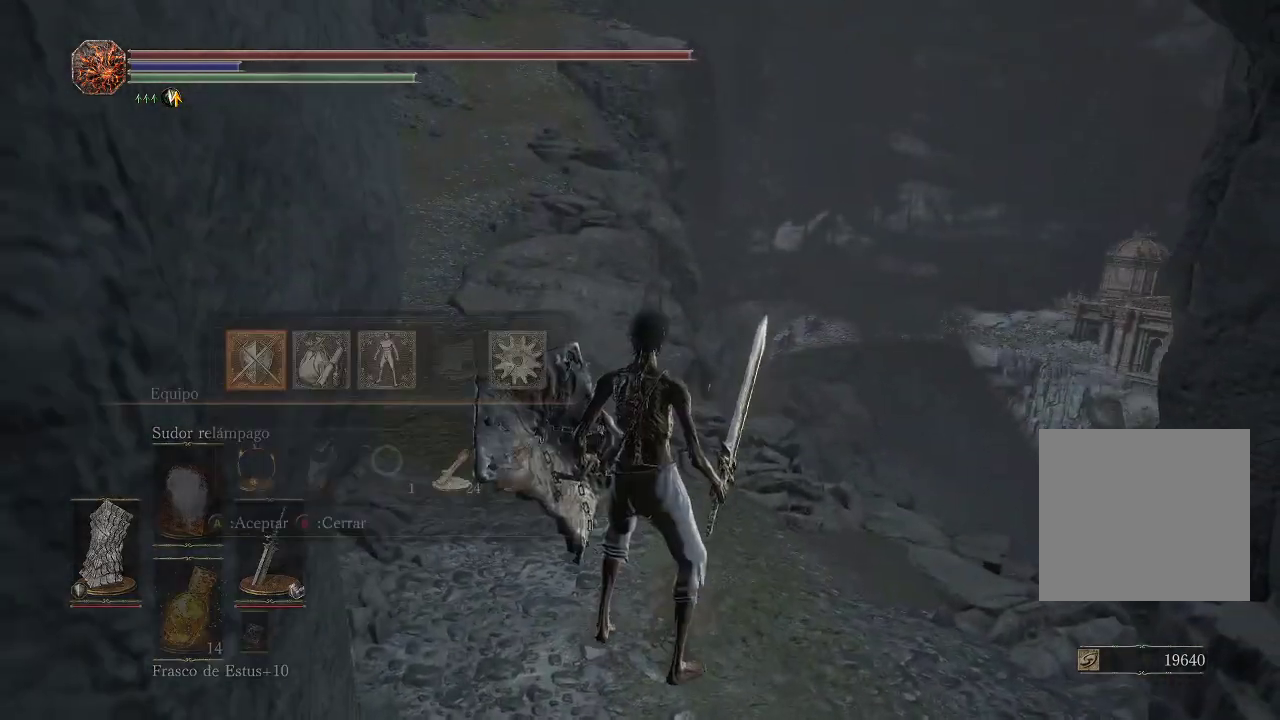
{"buttons": [], "left_stick": "center", "right_stick": "center", "events": [[67, "START", "up"]]}